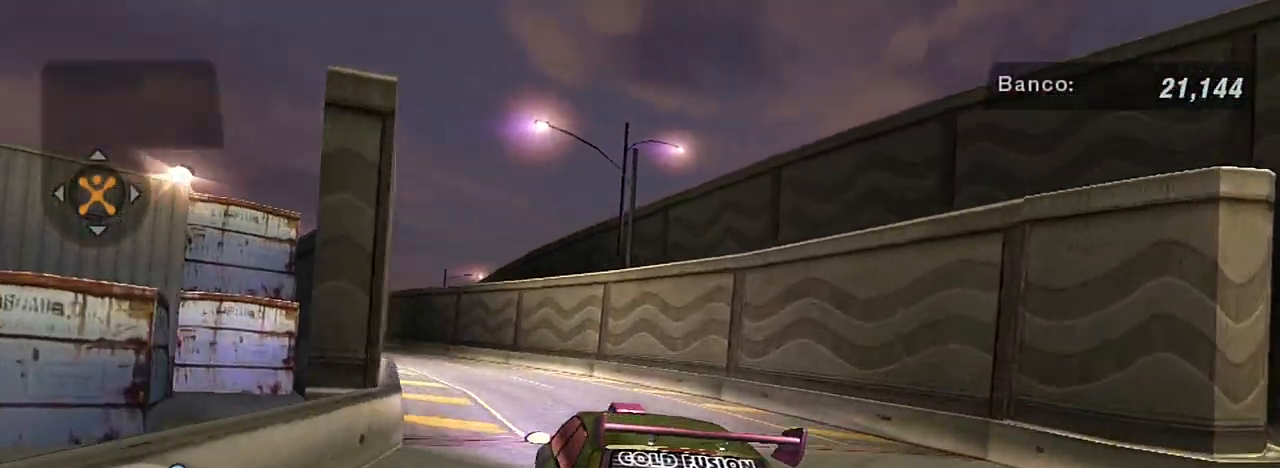
Gameplay with a controller (Xbox layout); each line is a JSON object with the inputs held at the frame after it. "events" lists button and stick changes between this image and that frame as [ms after this image, input, new state], when the widget could be followed in between. Not read: L3.
{"buttons": ["R2"], "left_stick": "down-left", "right_stick": "center", "events": [[166, "left_stick", "up-right"], [300, "left_stick", "left"], [433, "left_stick", "down-left"]]}
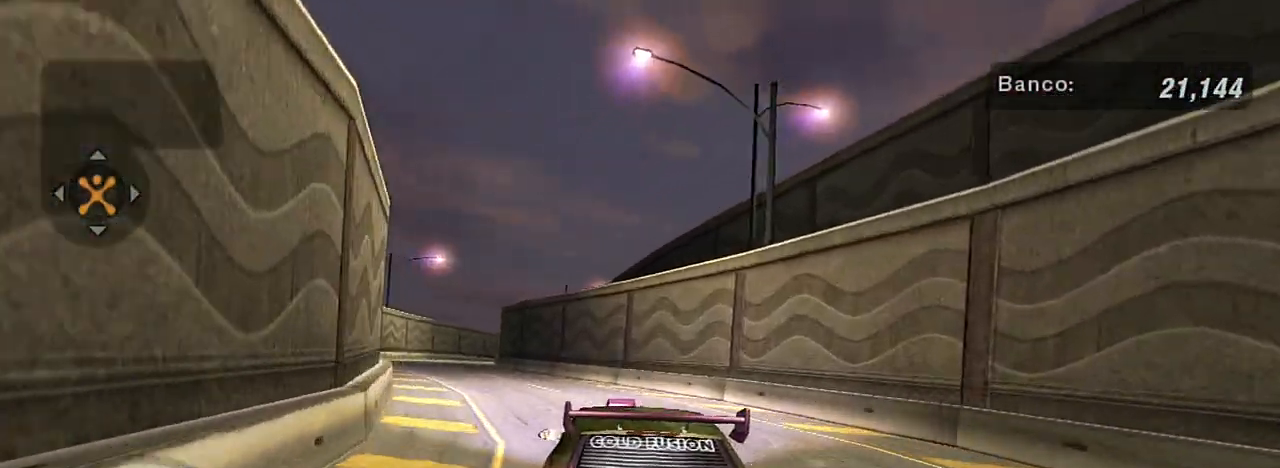
{"buttons": ["R2"], "left_stick": "center", "right_stick": "center", "events": [[34, "left_stick", "left"], [234, "left_stick", "center"]]}
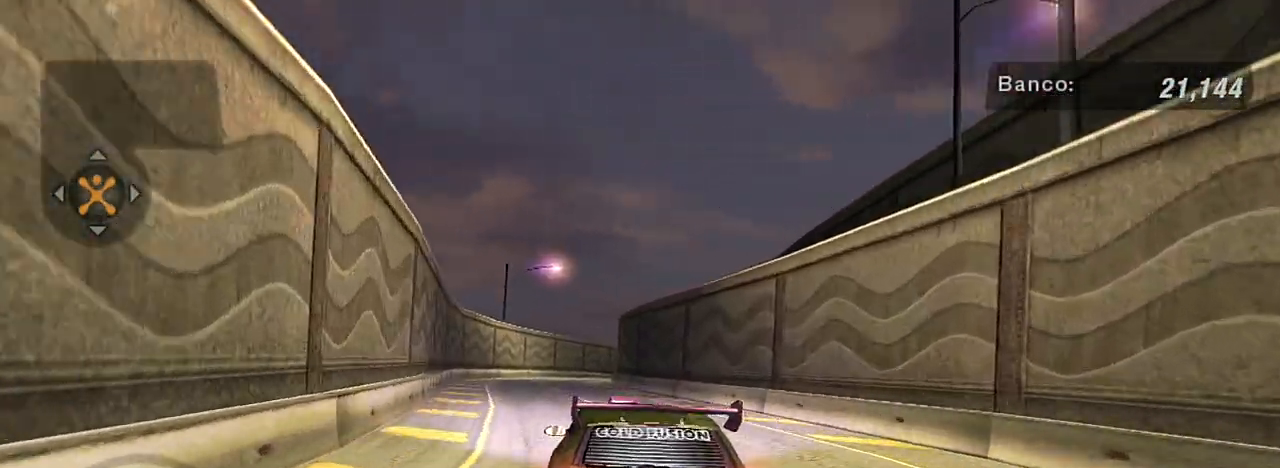
{"buttons": ["R2"], "left_stick": "center", "right_stick": "center", "events": [[166, "left_stick", "left"], [467, "left_stick", "center"]]}
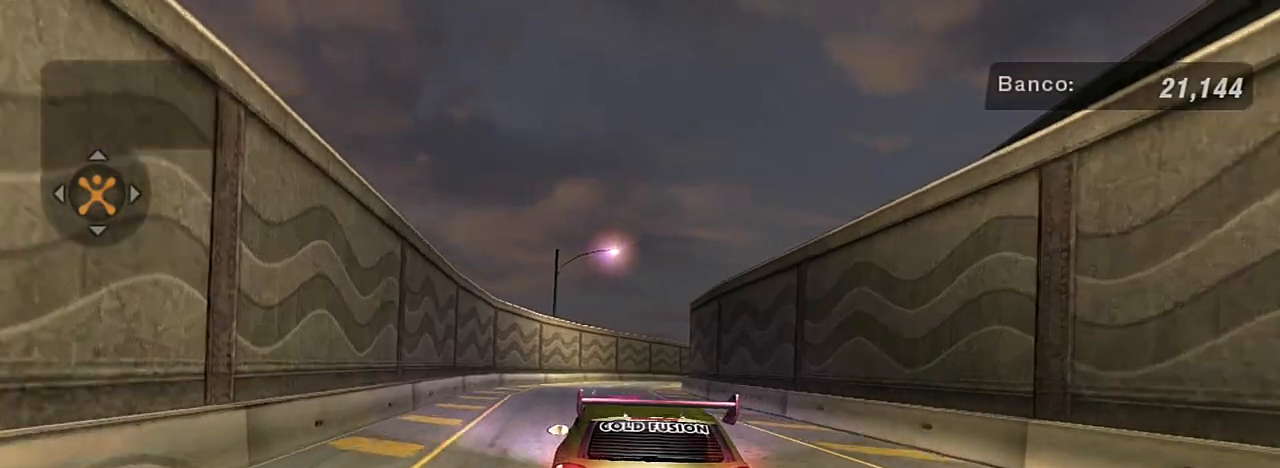
{"buttons": ["R2"], "left_stick": "up-right", "right_stick": "center", "events": [[367, "left_stick", "up-right"]]}
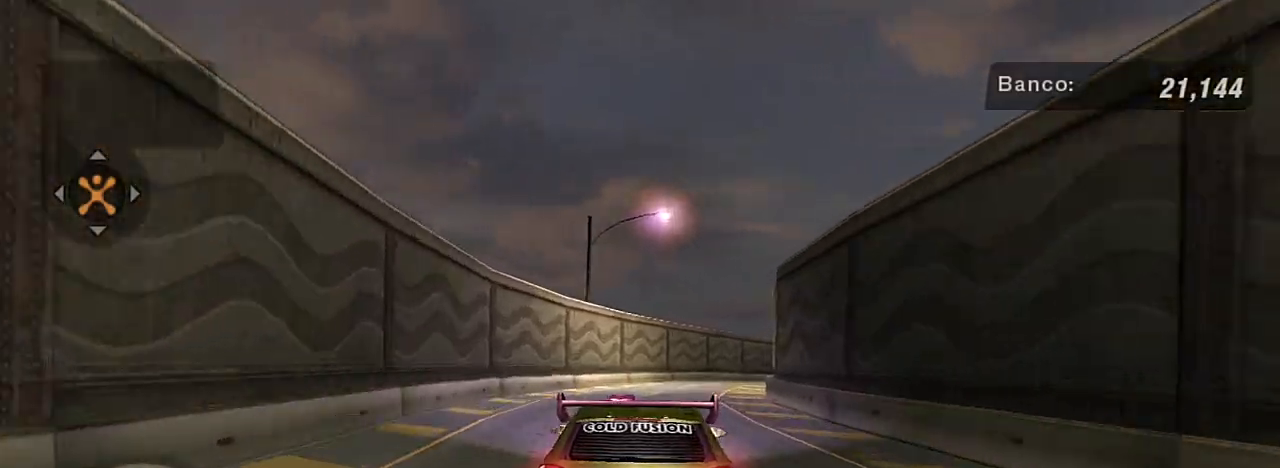
{"buttons": ["R2"], "left_stick": "center", "right_stick": "center", "events": [[33, "left_stick", "center"]]}
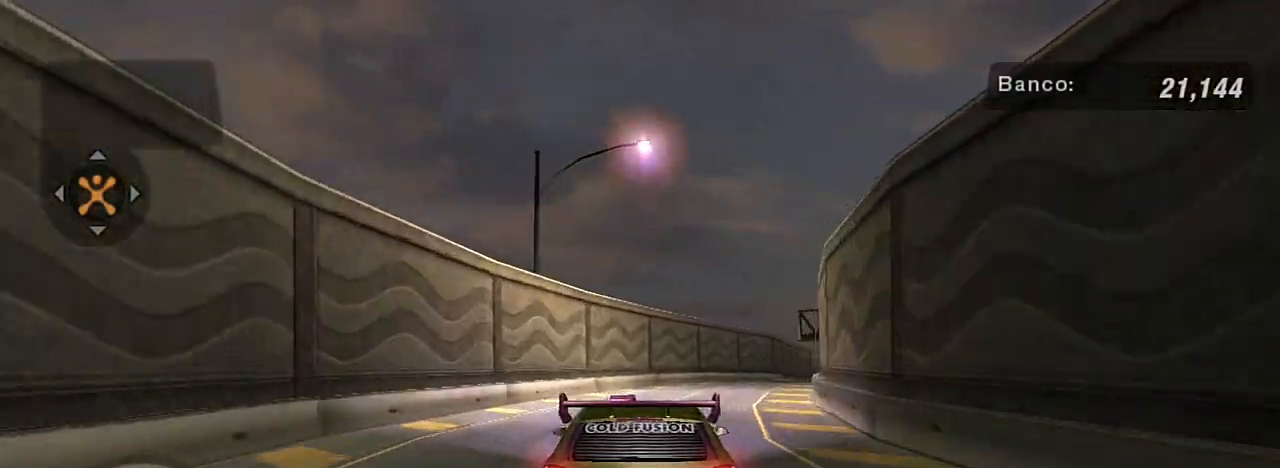
{"buttons": ["R2"], "left_stick": "right", "right_stick": "center", "events": [[100, "left_stick", "right"], [167, "R1", "down"], [300, "R1", "up"]]}
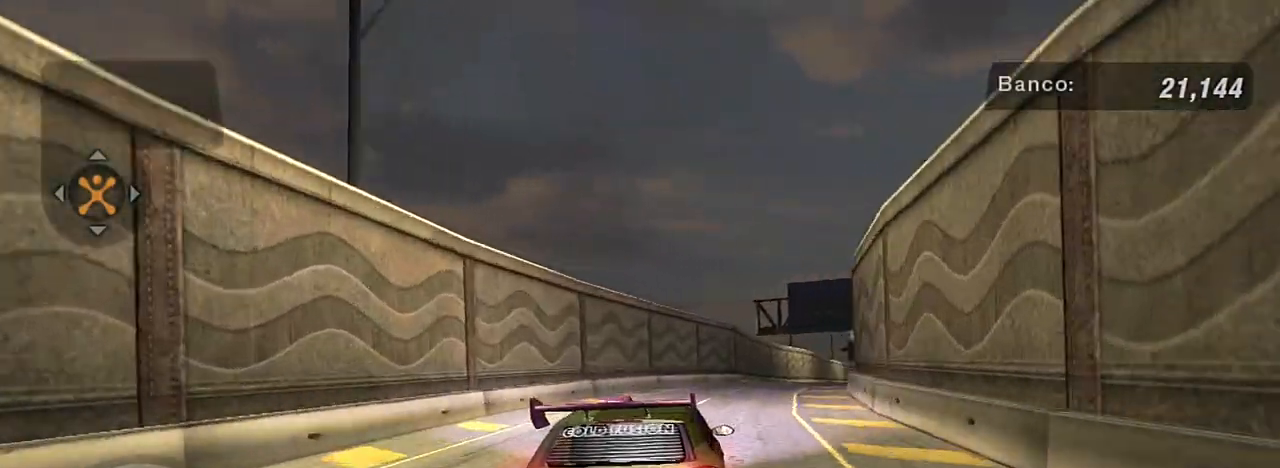
{"buttons": ["R2"], "left_stick": "up-right", "right_stick": "center", "events": [[133, "left_stick", "up-right"]]}
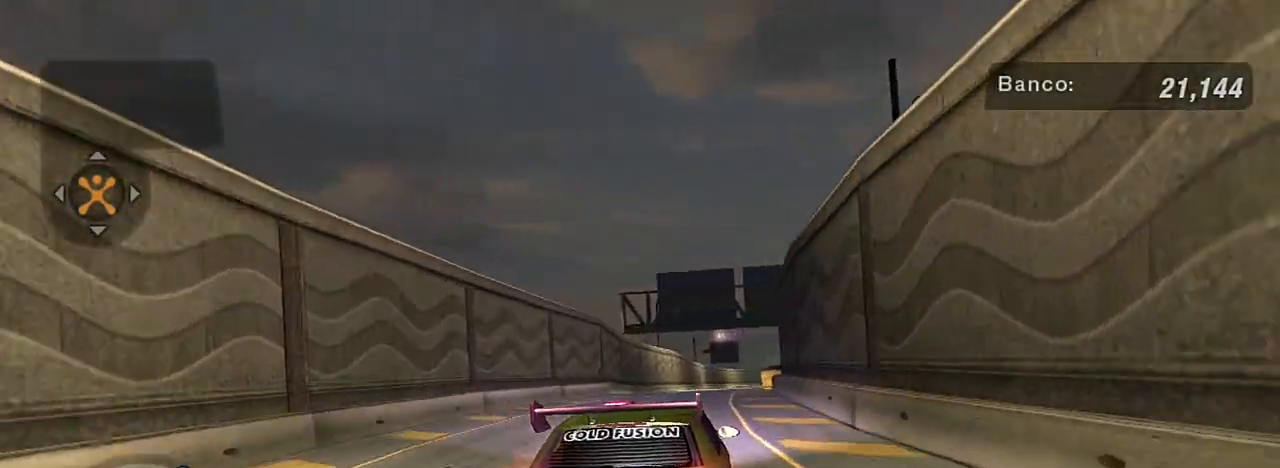
{"buttons": ["R2"], "left_stick": "center", "right_stick": "center", "events": [[34, "left_stick", "center"]]}
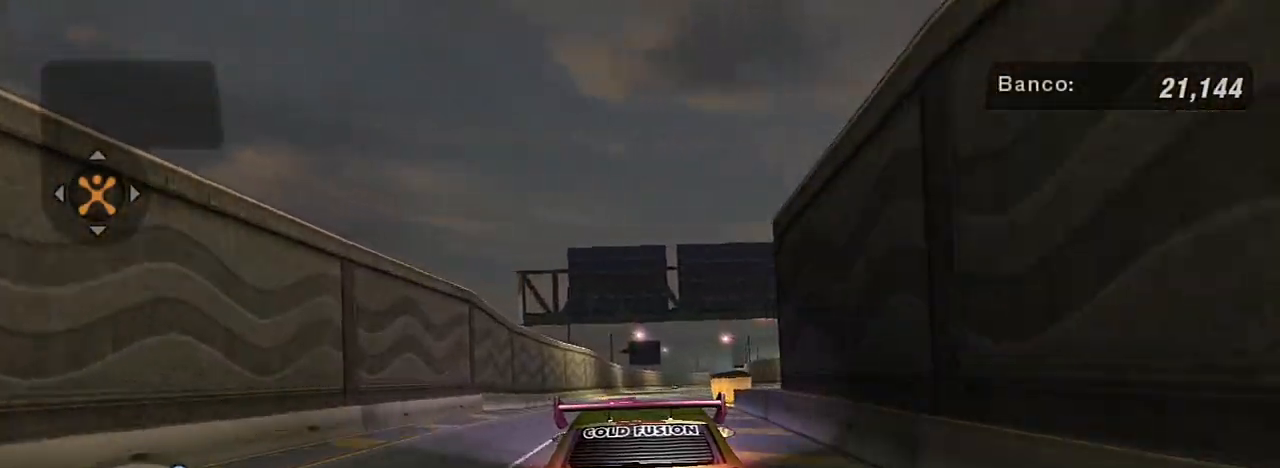
{"buttons": ["R2"], "left_stick": "center", "right_stick": "center", "events": []}
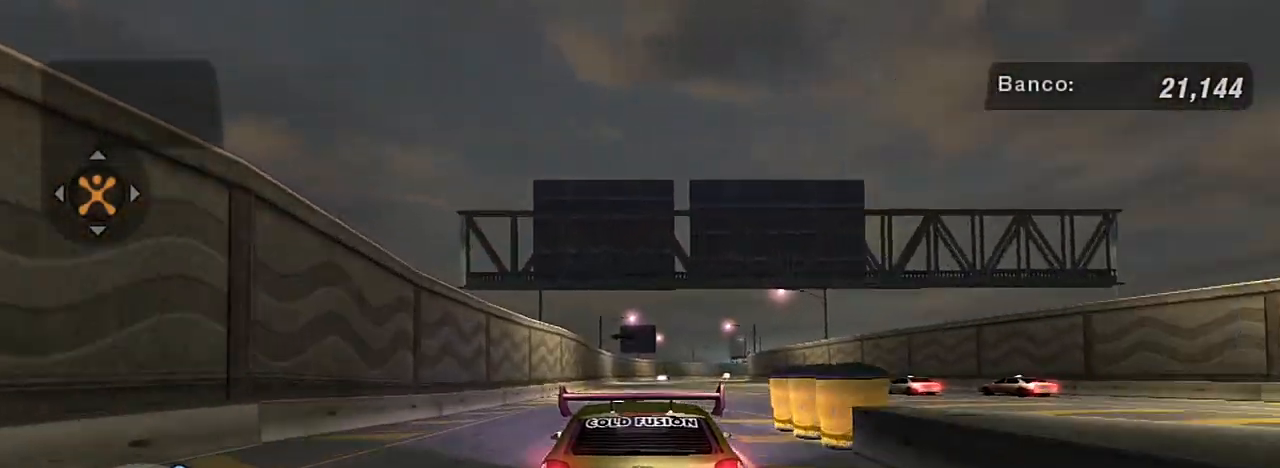
{"buttons": ["R2"], "left_stick": "center", "right_stick": "center", "events": [[167, "left_stick", "right"], [367, "left_stick", "center"]]}
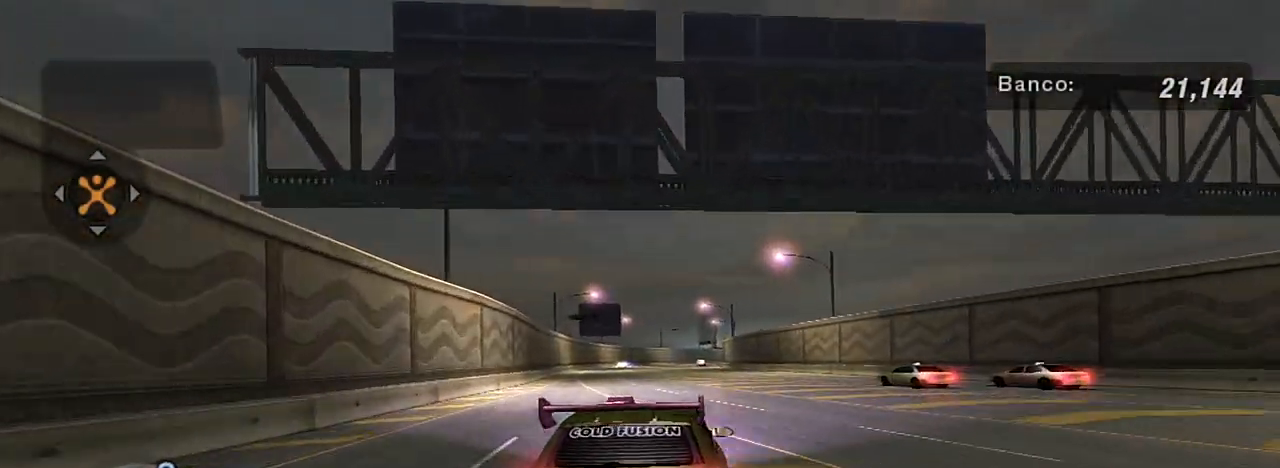
{"buttons": ["R2"], "left_stick": "center", "right_stick": "center", "events": []}
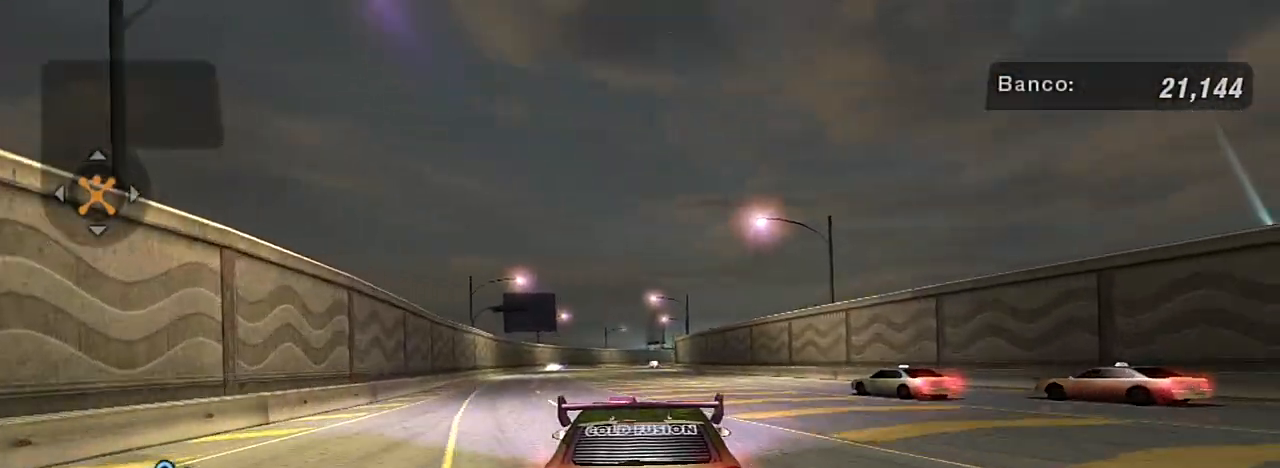
{"buttons": ["R2"], "left_stick": "center", "right_stick": "center", "events": [[167, "left_stick", "left"], [334, "left_stick", "center"]]}
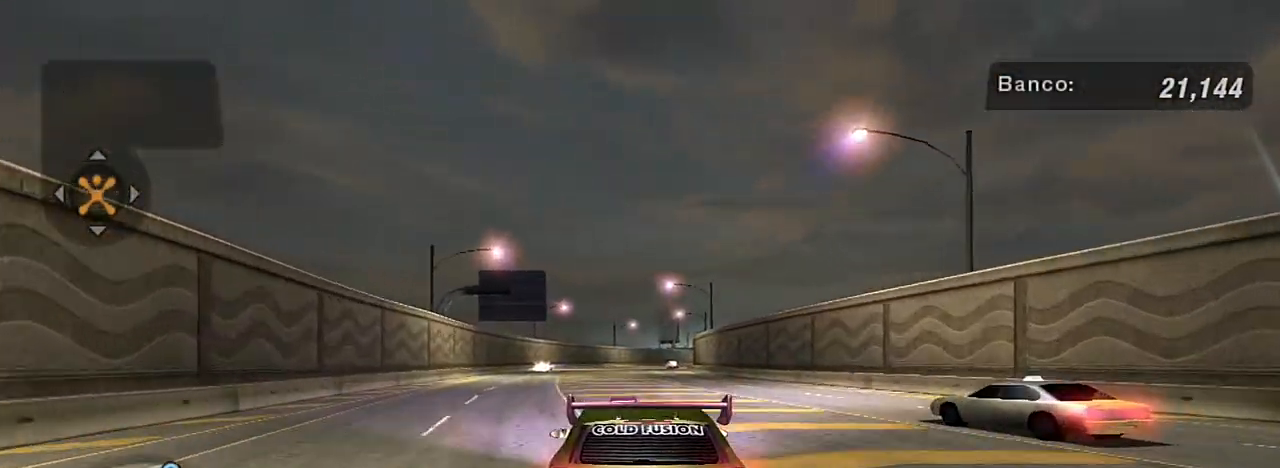
{"buttons": ["R2"], "left_stick": "center", "right_stick": "center", "events": [[66, "left_stick", "left"], [200, "left_stick", "center"]]}
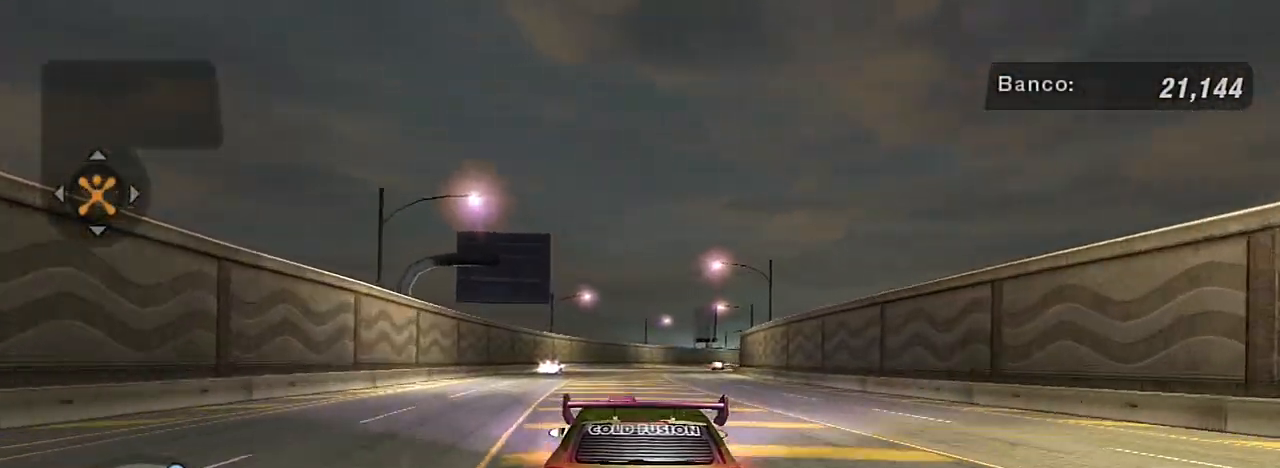
{"buttons": ["R2"], "left_stick": "center", "right_stick": "center", "events": [[234, "R1", "down"], [334, "R1", "up"]]}
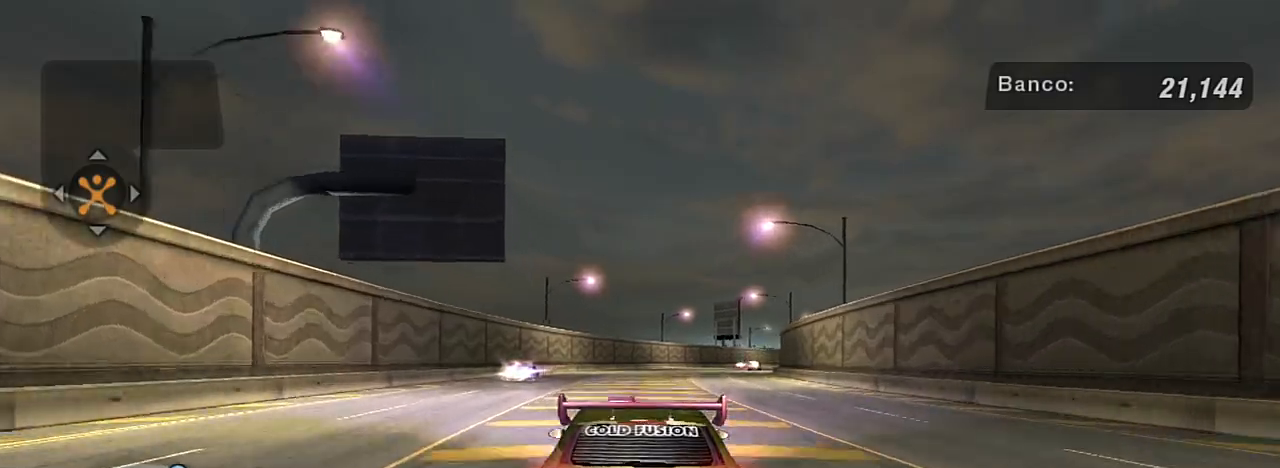
{"buttons": ["R2"], "left_stick": "center", "right_stick": "center", "events": []}
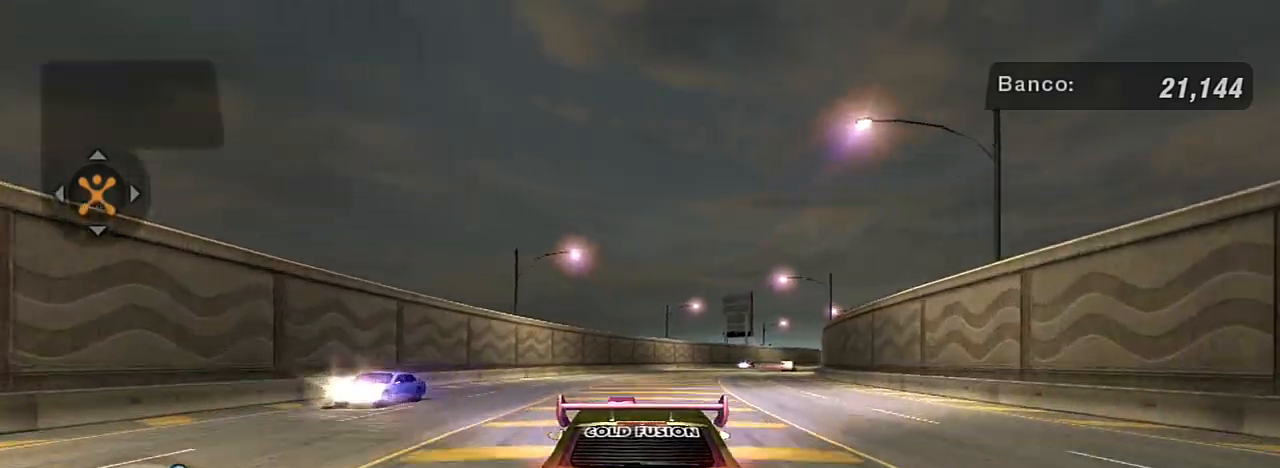
{"buttons": ["R2"], "left_stick": "center", "right_stick": "center", "events": [[300, "left_stick", "right"], [501, "left_stick", "center"]]}
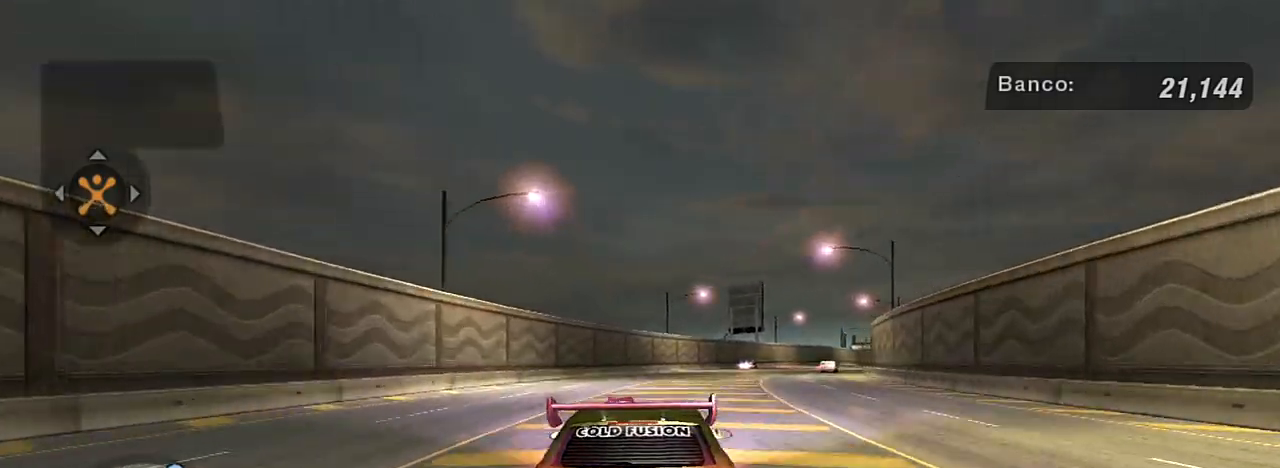
{"buttons": ["R2"], "left_stick": "up-right", "right_stick": "center", "events": [[233, "left_stick", "right"], [367, "left_stick", "up-right"]]}
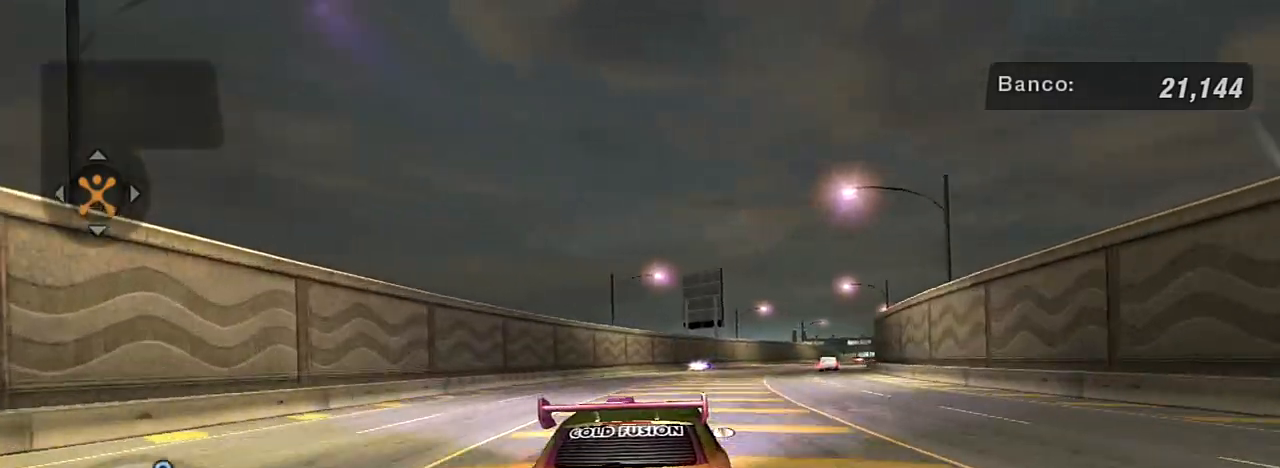
{"buttons": ["R2"], "left_stick": "up-right", "right_stick": "center", "events": []}
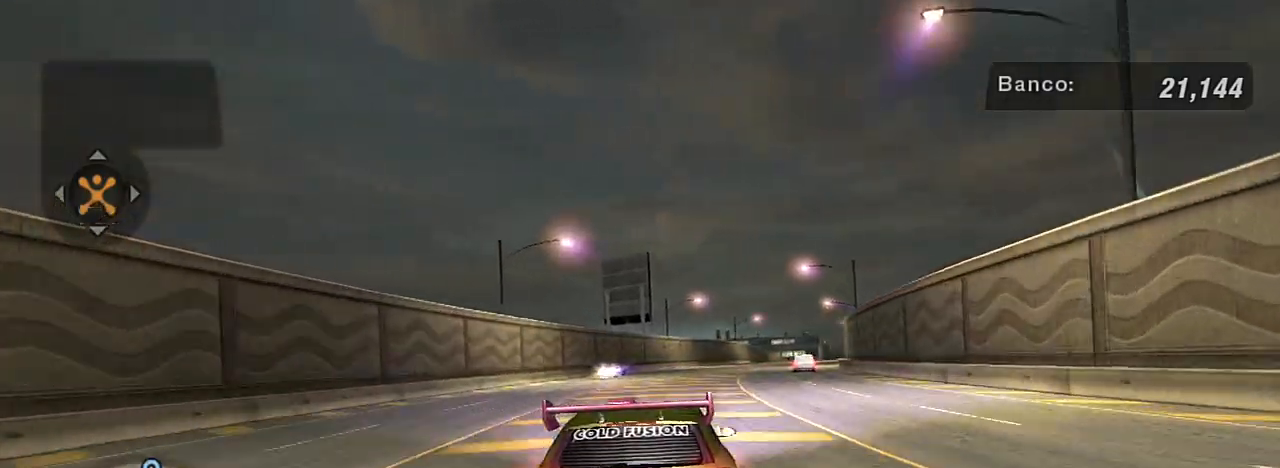
{"buttons": ["R2"], "left_stick": "up-right", "right_stick": "center", "events": [[133, "left_stick", "center"], [433, "left_stick", "right"], [500, "left_stick", "up-right"]]}
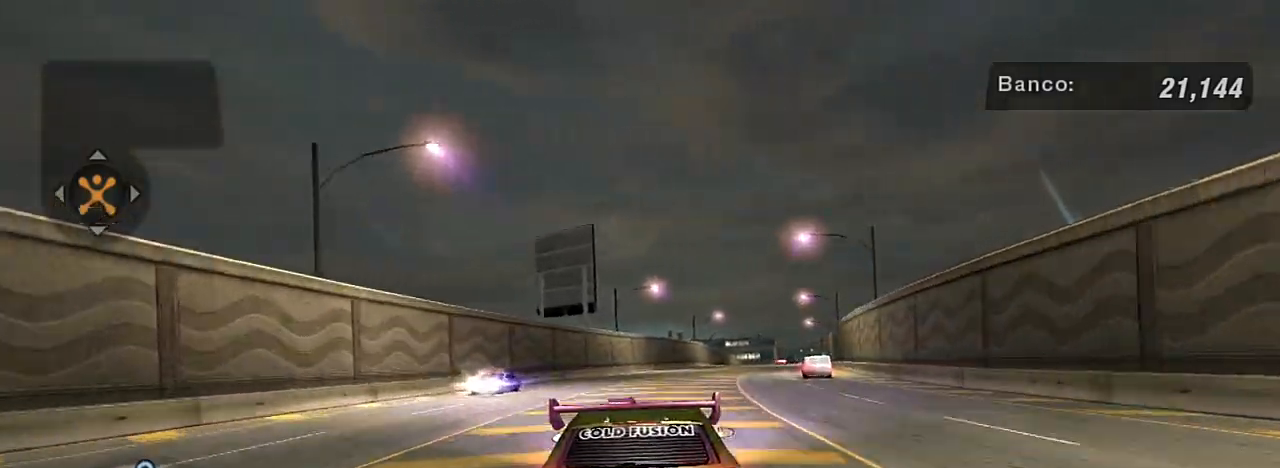
{"buttons": [], "left_stick": "right", "right_stick": "center", "events": [[200, "left_stick", "center"], [267, "R2", "up"], [401, "left_stick", "right"]]}
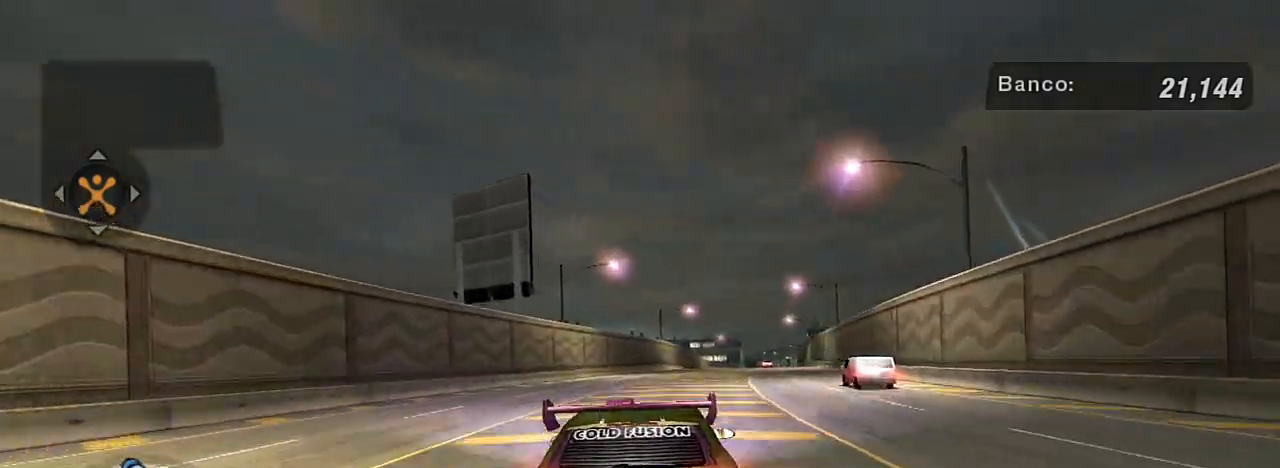
{"buttons": [], "left_stick": "center", "right_stick": "center", "events": [[200, "left_stick", "center"]]}
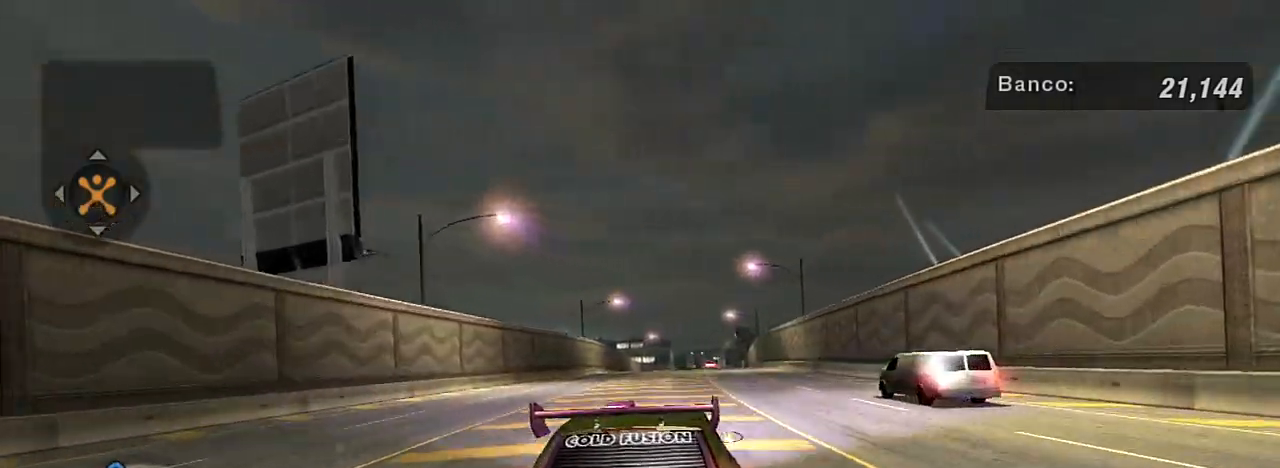
{"buttons": ["R2"], "left_stick": "center", "right_stick": "center", "events": [[134, "R2", "down"]]}
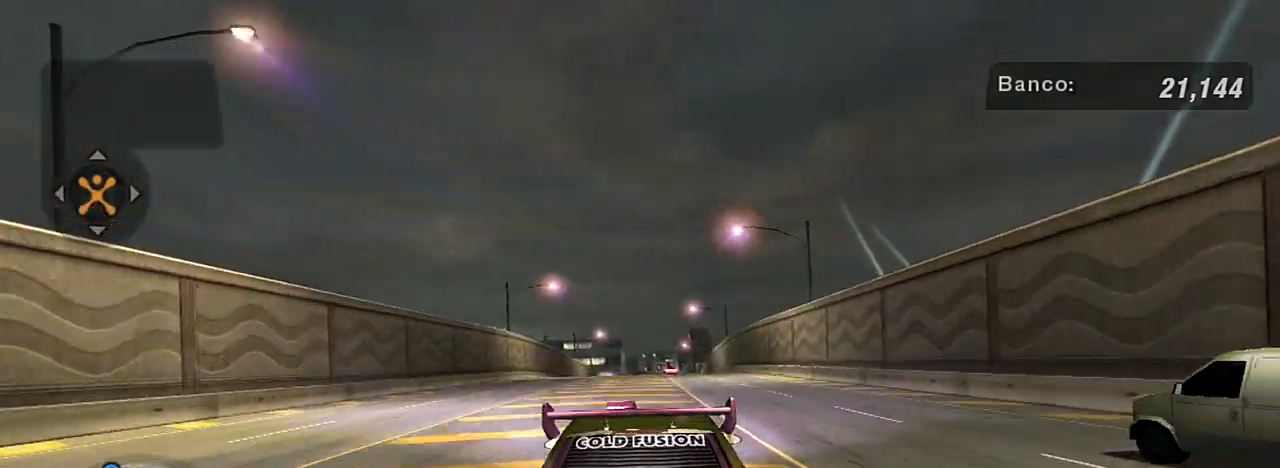
{"buttons": ["R2"], "left_stick": "center", "right_stick": "center", "events": []}
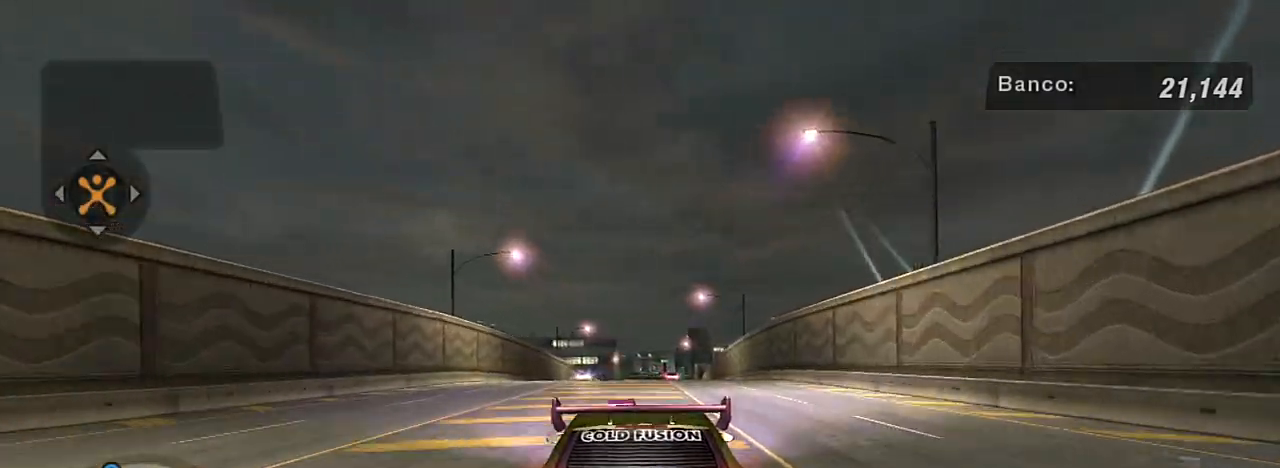
{"buttons": ["R2"], "left_stick": "center", "right_stick": "center", "events": []}
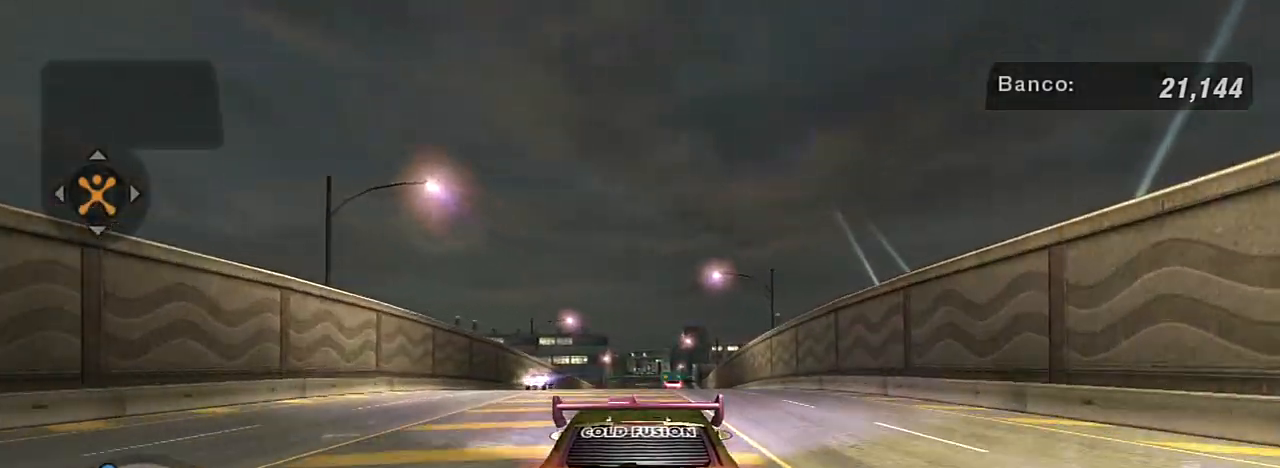
{"buttons": ["R2"], "left_stick": "up-left", "right_stick": "center", "events": [[433, "left_stick", "up-left"]]}
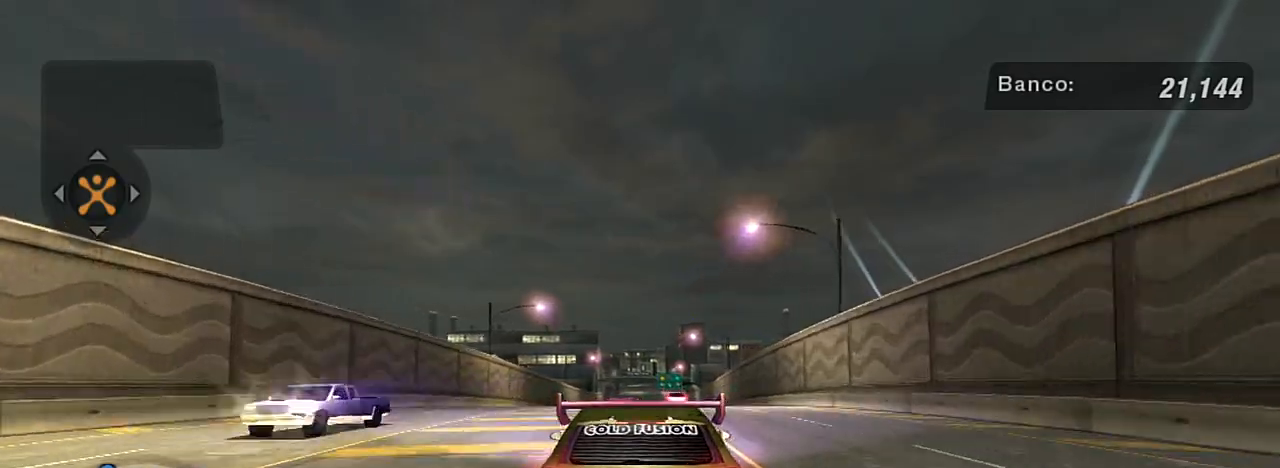
{"buttons": ["R2"], "left_stick": "center", "right_stick": "center", "events": [[134, "left_stick", "center"]]}
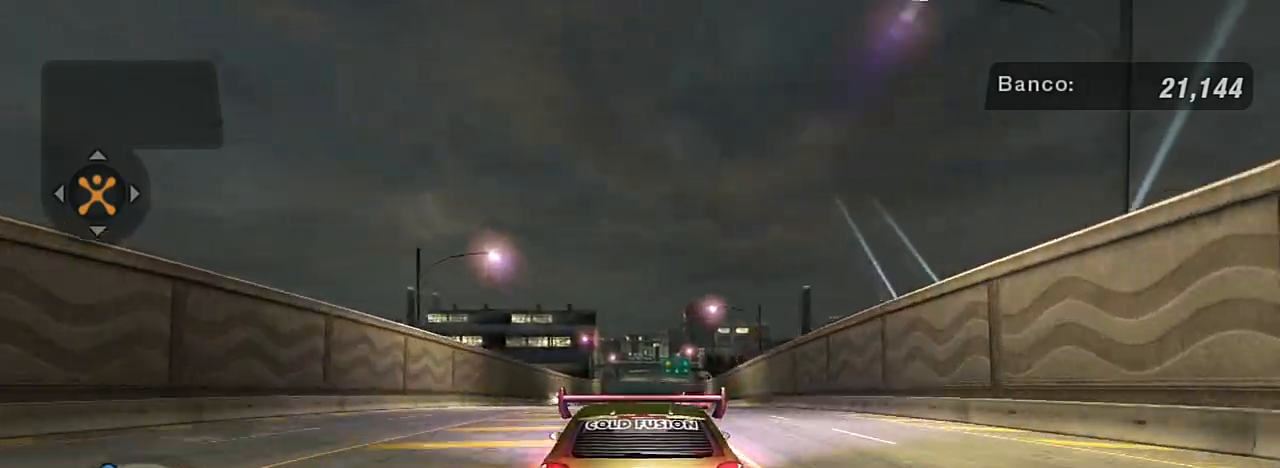
{"buttons": ["R2"], "left_stick": "up", "right_stick": "center", "events": [[367, "left_stick", "up-left"], [500, "left_stick", "up"]]}
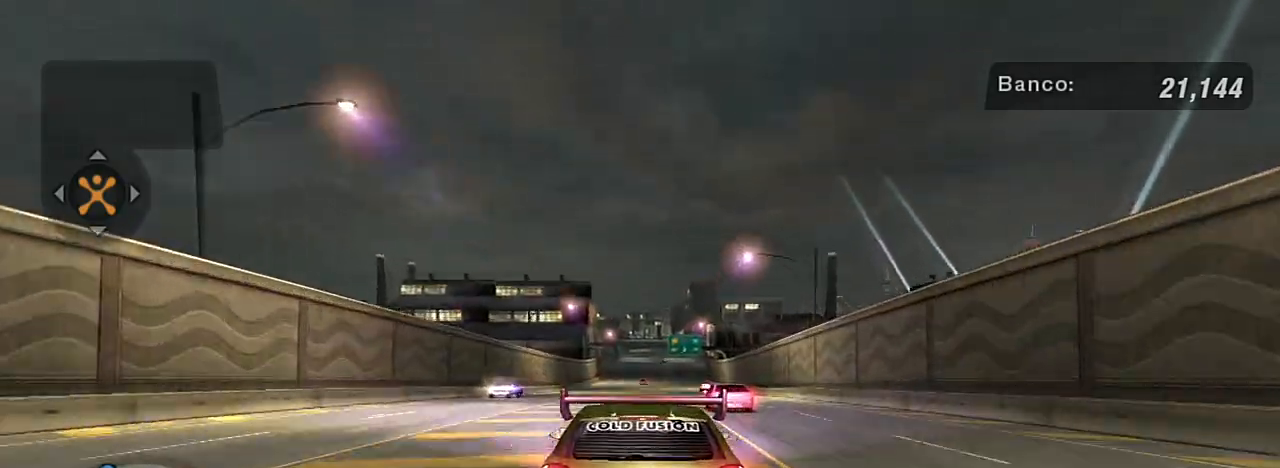
{"buttons": ["R2"], "left_stick": "center", "right_stick": "center", "events": [[100, "left_stick", "center"]]}